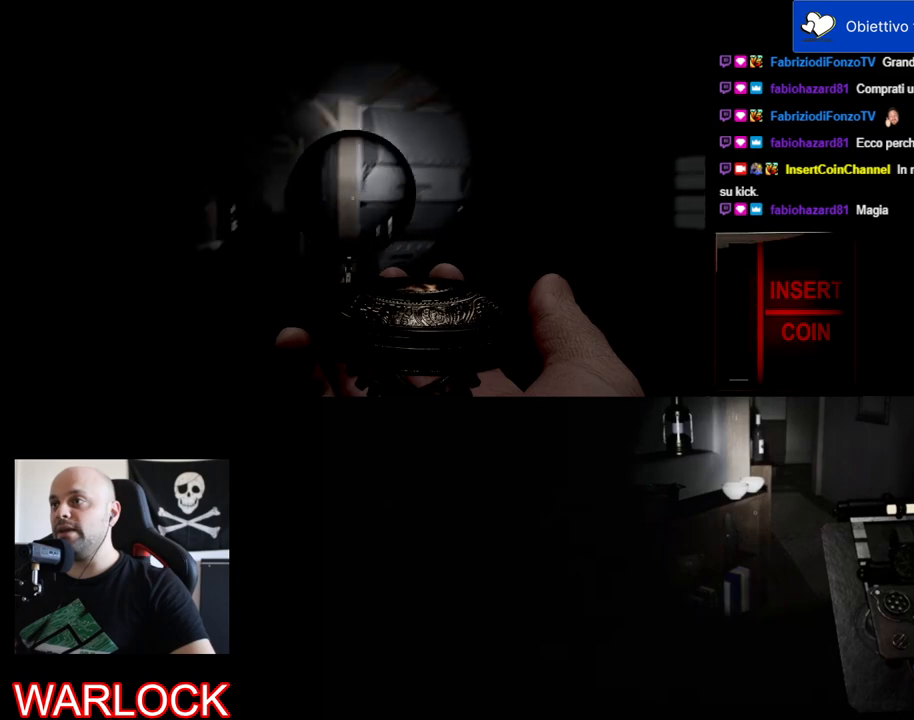
Gameplay with keyboard and mouse; each line is a JSON object with the keys and mouse buttons held at the frame after it. "events" lists presses ("down") and releases ("up") of "a", "c", "ctrl", "d", "e", "f", "q", "r", "s", "shift", "space", "tab", "w", "x", "z", "mouse_left", "mouse_wheel" and "mouse_right" between this image and that frame as [ms after this image, input, new state], when the widget could be followed in between. "mouse_left", "mouse_wheel", "mouse_right" = the "left", "wheel", "right" buttons of the "mouse" list. No other keys are recorded. "wheel" means that the mouse wheel is clicked or scrolled. Mouse movement is not recorded.
{"keys": [], "mouse": ["left"], "events": []}
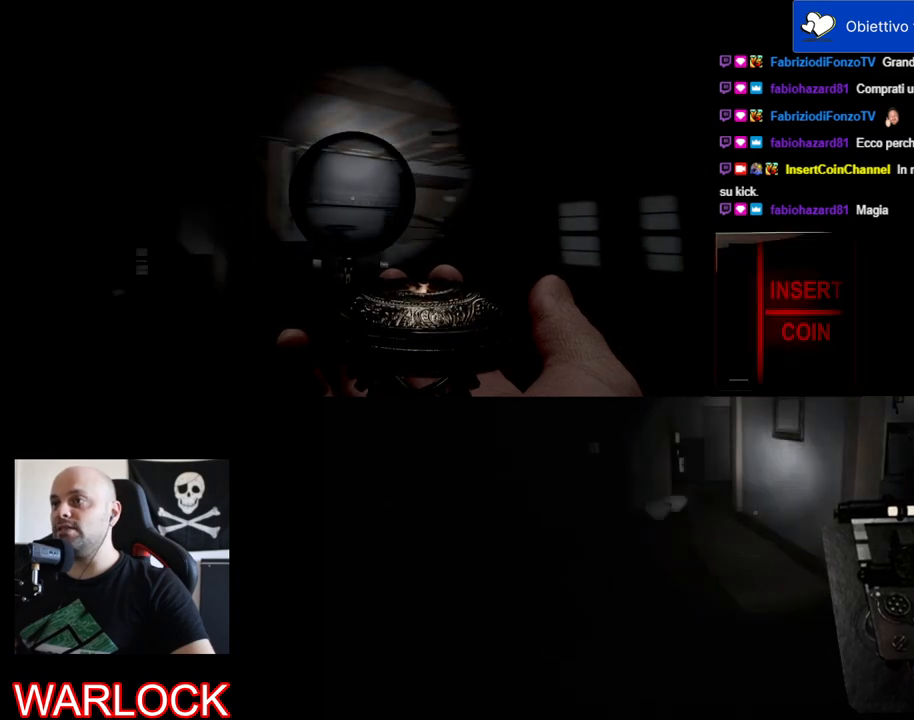
{"keys": ["a"], "mouse": ["left"], "events": [[250, "a", "down"]]}
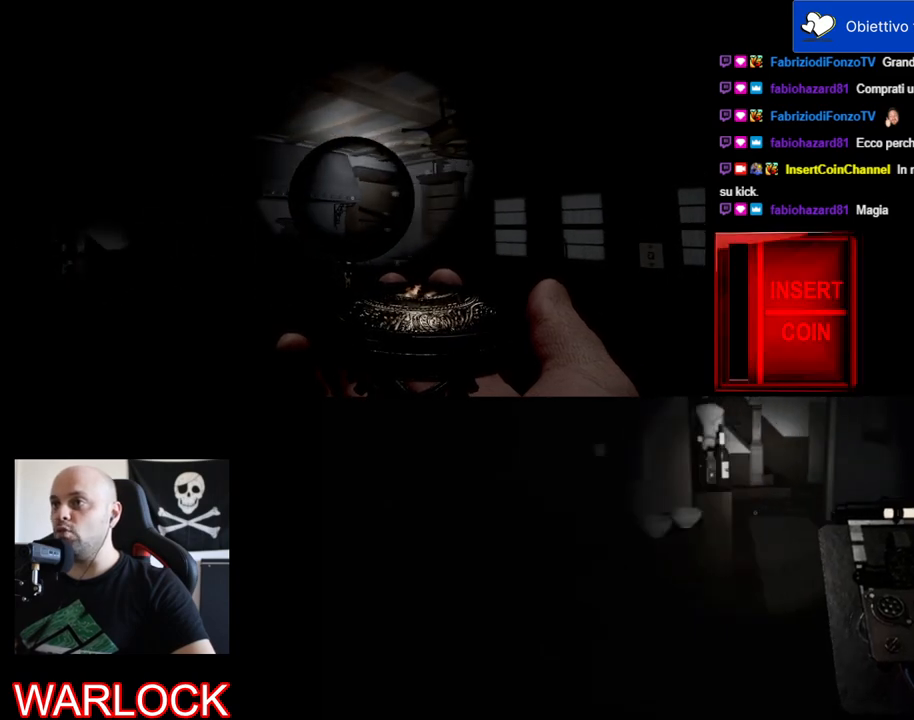
{"keys": ["a", "w"], "mouse": ["left"], "events": [[100, "w", "down"]]}
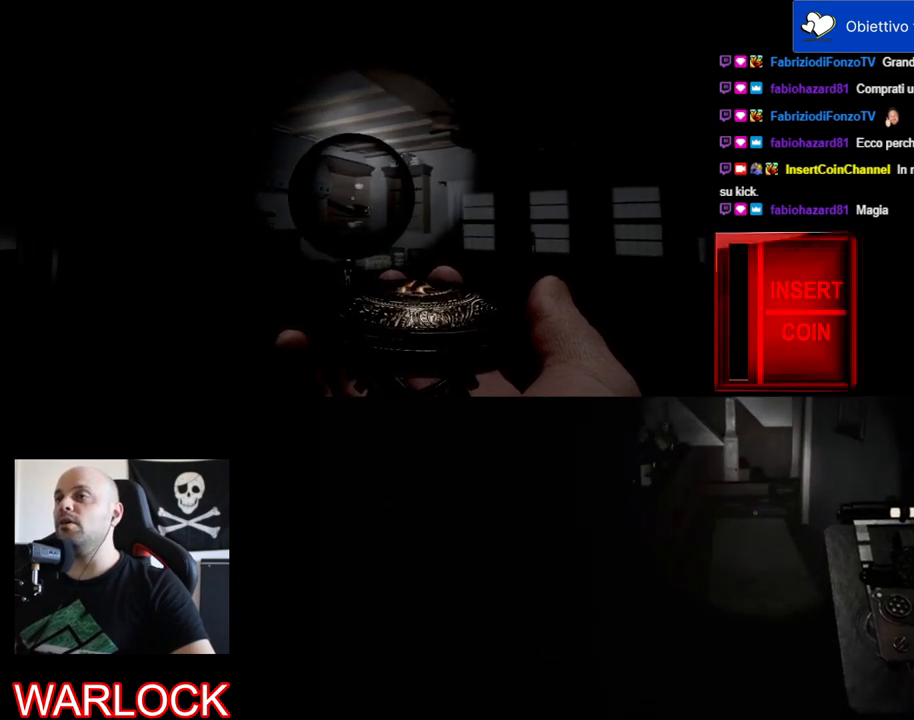
{"keys": [], "mouse": ["left"], "events": [[17, "w", "up"], [34, "a", "up"]]}
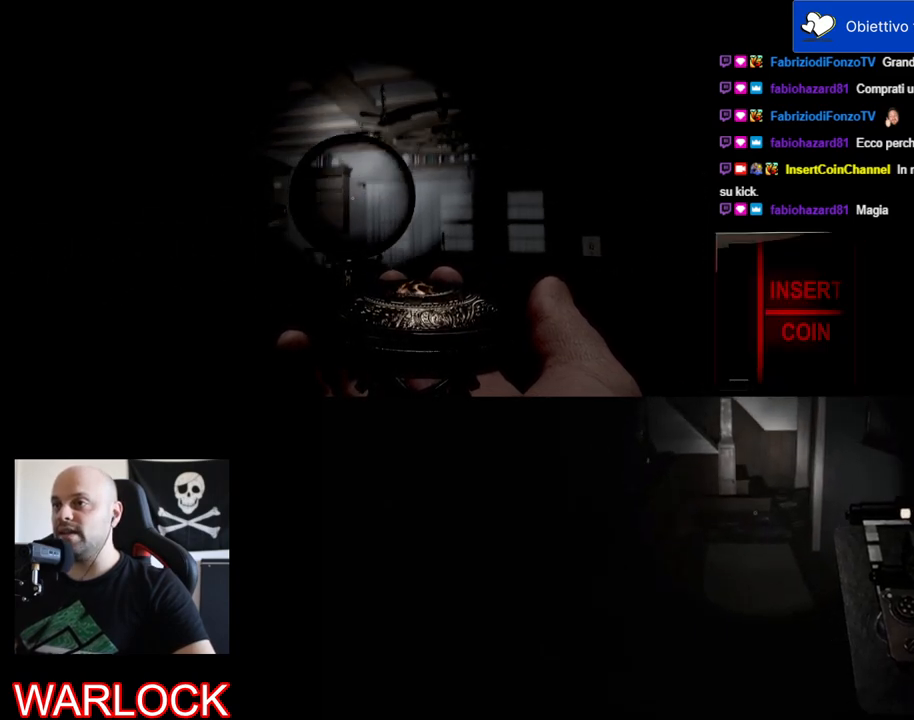
{"keys": [], "mouse": ["left"], "events": []}
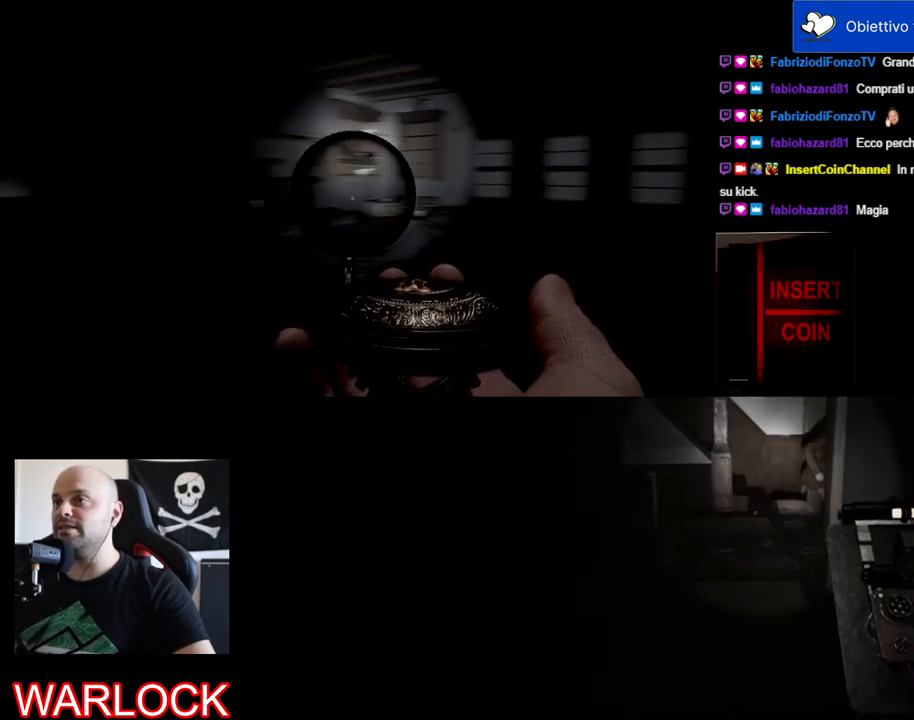
{"keys": [], "mouse": ["left"], "events": []}
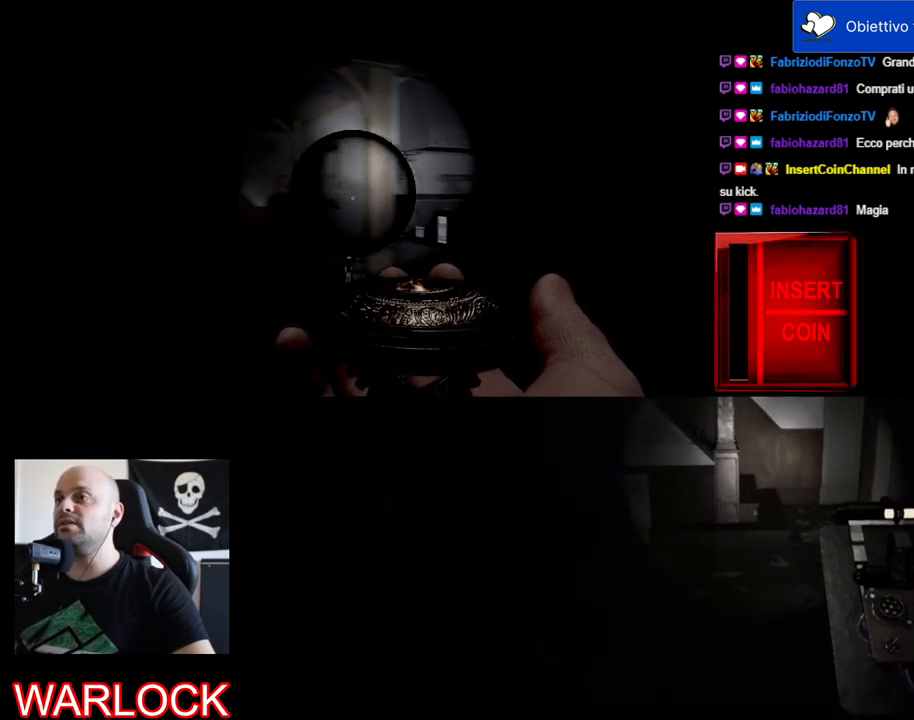
{"keys": [], "mouse": ["left"], "events": []}
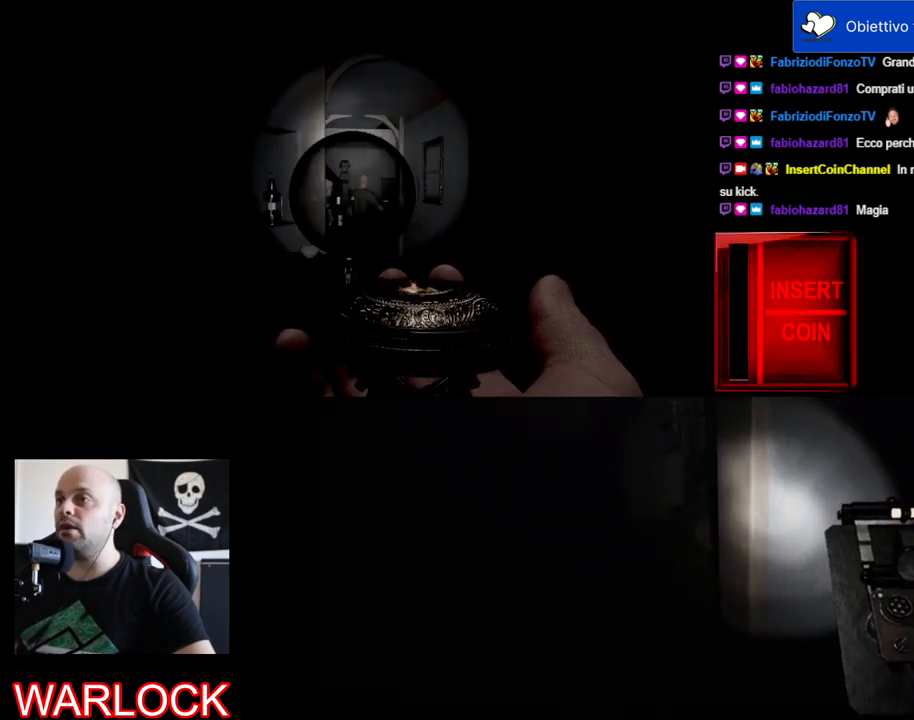
{"keys": [], "mouse": ["left"], "events": []}
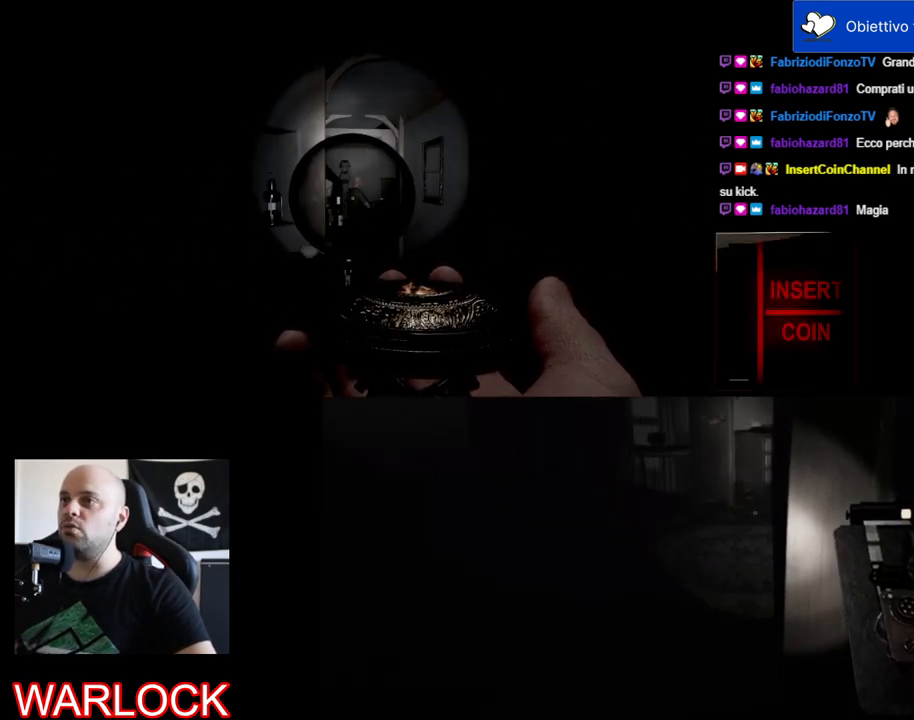
{"keys": [], "mouse": ["left"], "events": []}
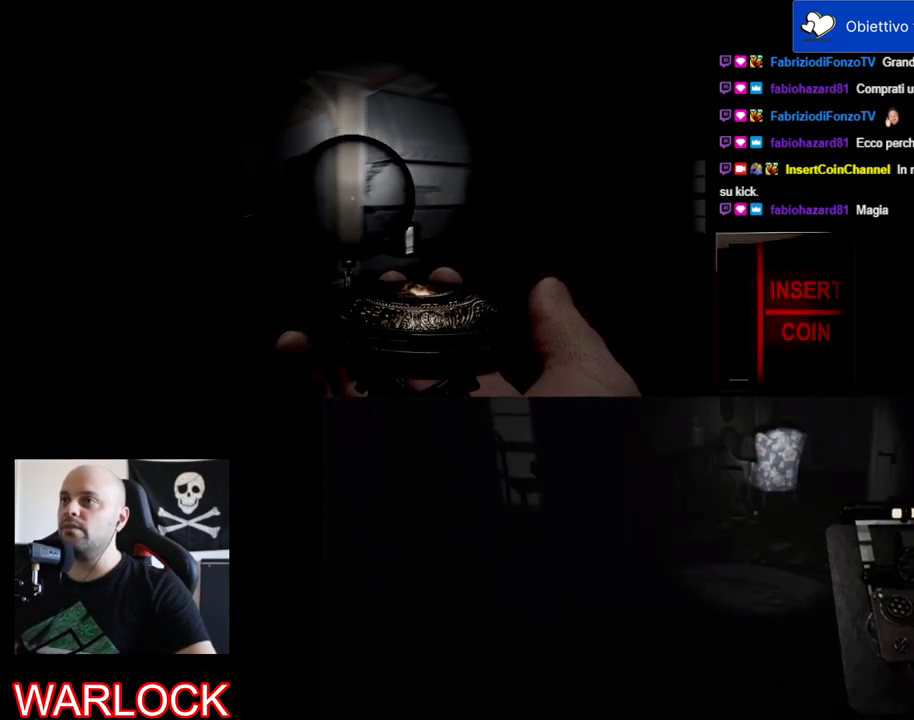
{"keys": ["a", "w"], "mouse": ["left"], "events": [[134, "a", "down"], [150, "w", "down"]]}
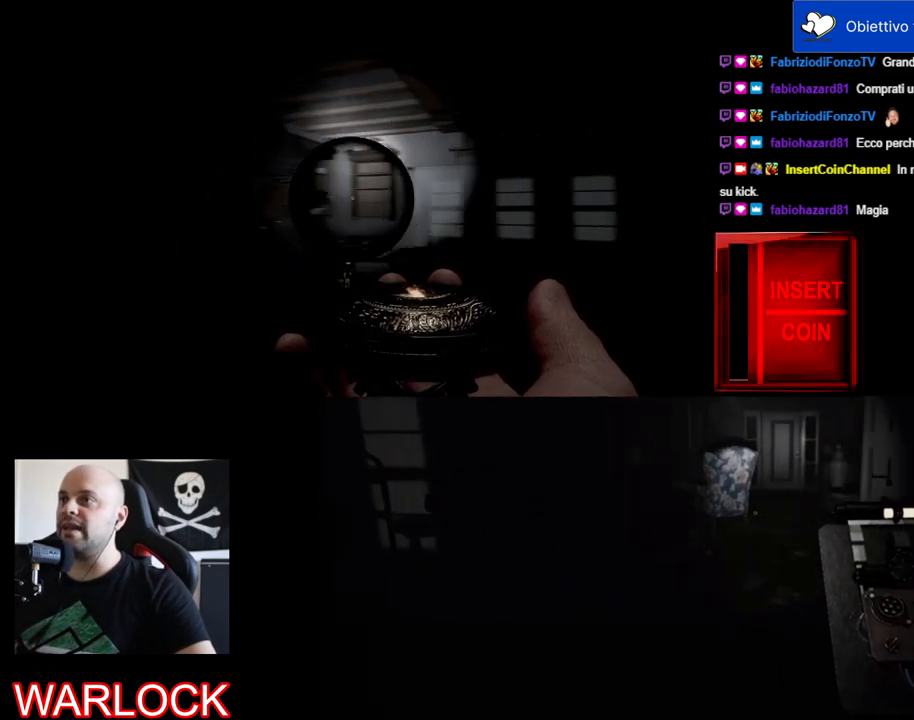
{"keys": ["a", "w"], "mouse": ["left"], "events": []}
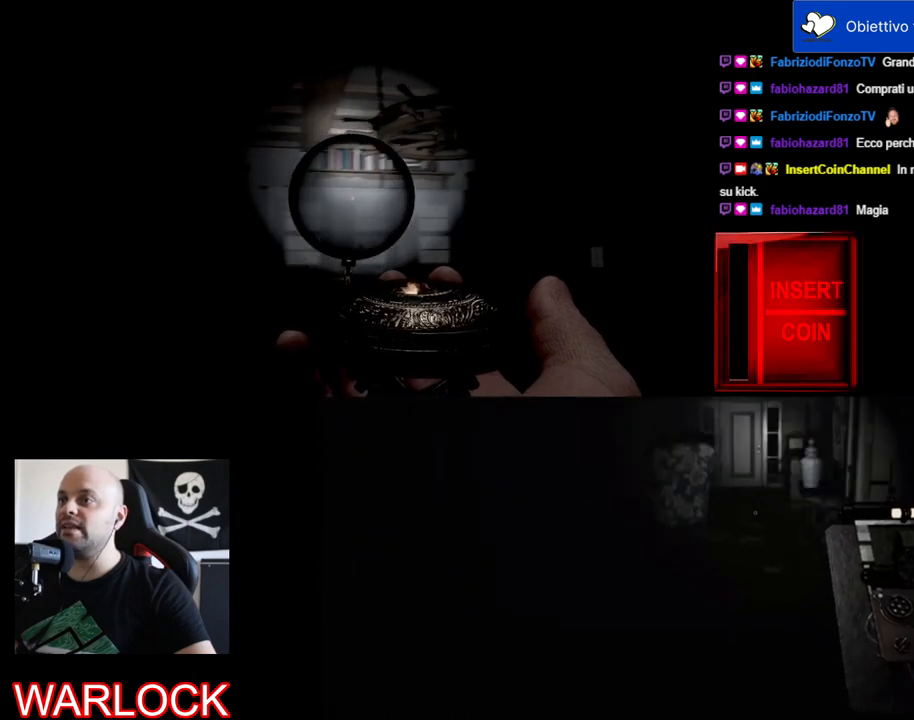
{"keys": [], "mouse": ["left"], "events": [[334, "a", "up"], [334, "w", "up"]]}
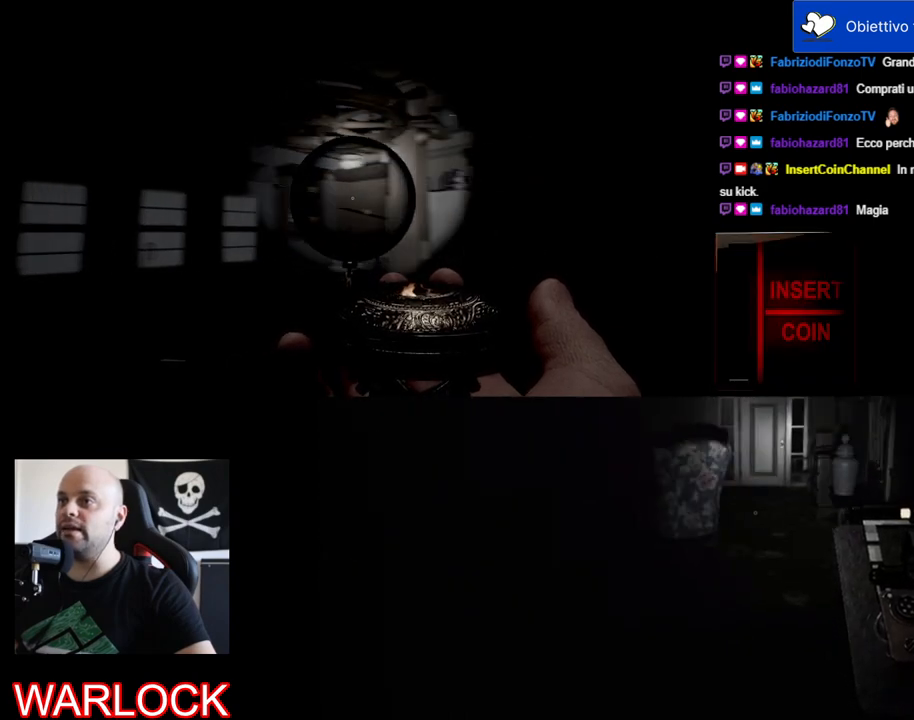
{"keys": [], "mouse": ["left"], "events": []}
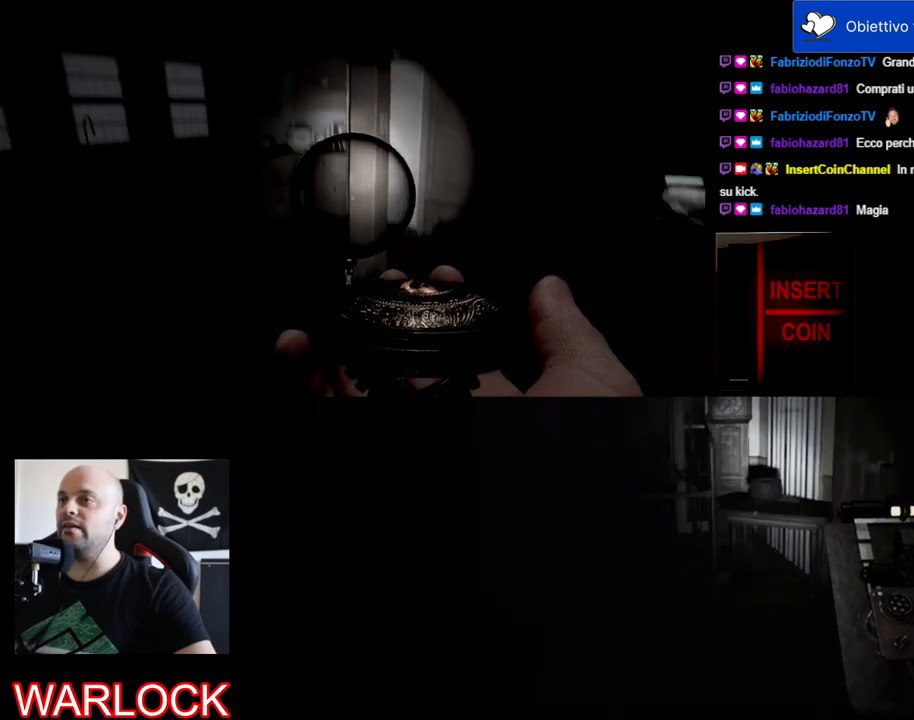
{"keys": [], "mouse": ["left"], "events": []}
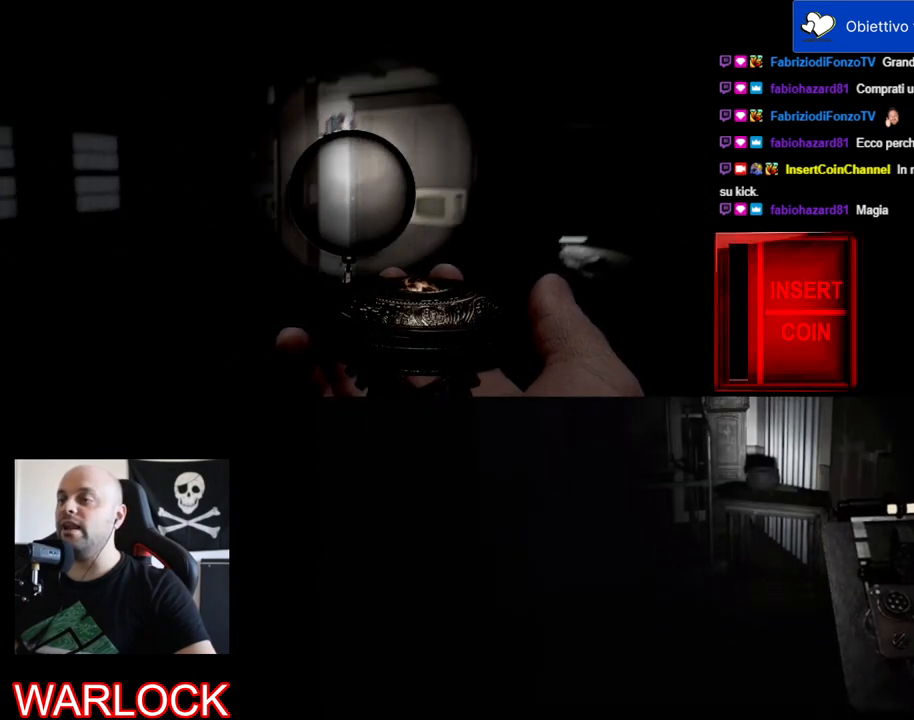
{"keys": [], "mouse": ["left"], "events": []}
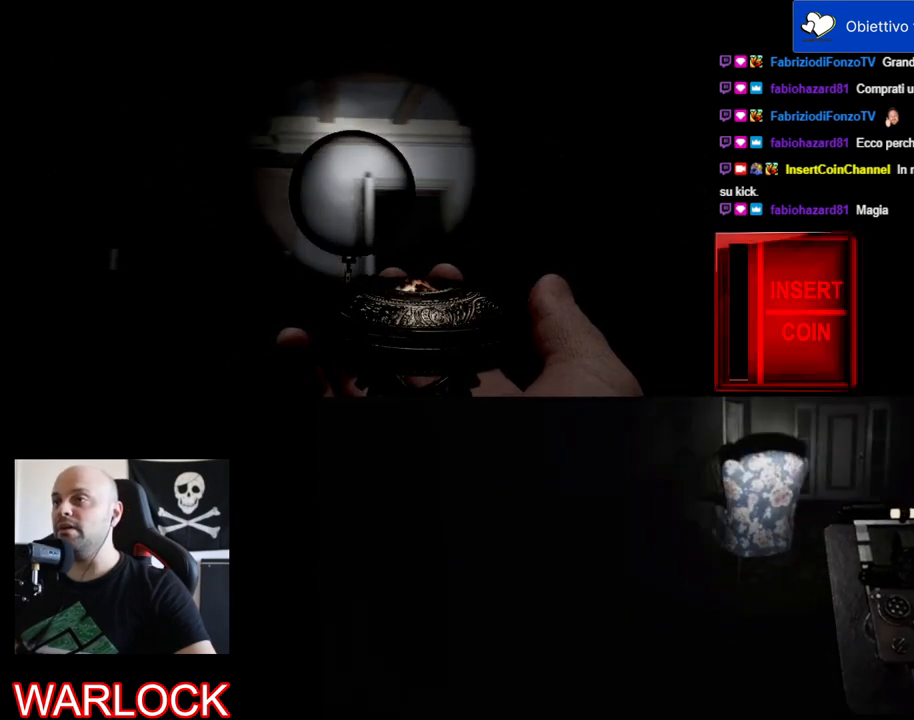
{"keys": [], "mouse": ["left"], "events": []}
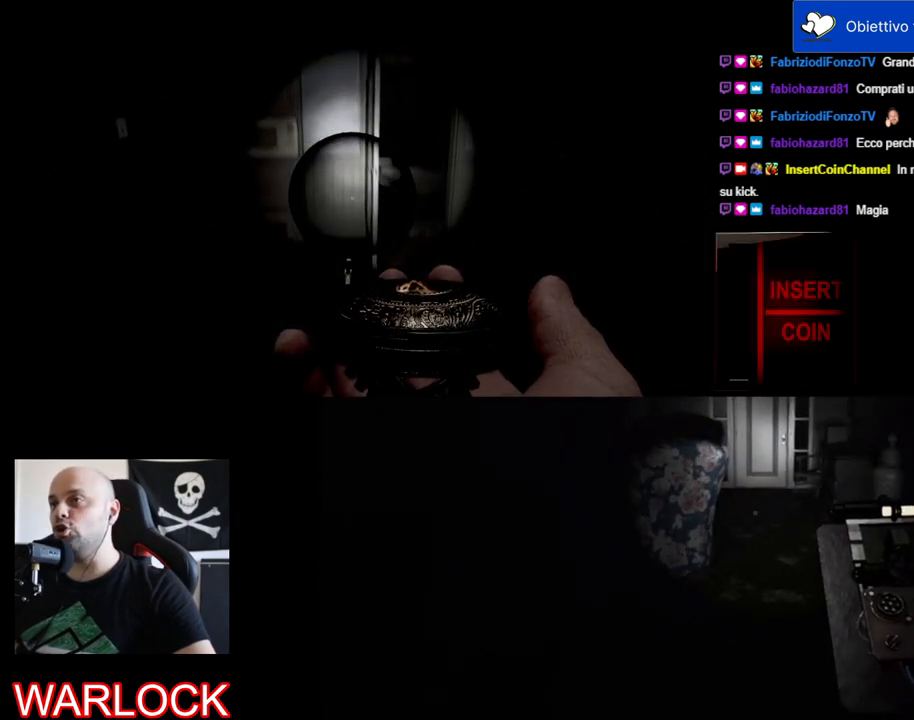
{"keys": [], "mouse": ["left"], "events": [[384, "mouse_left", "up"], [467, "mouse_left", "down"]]}
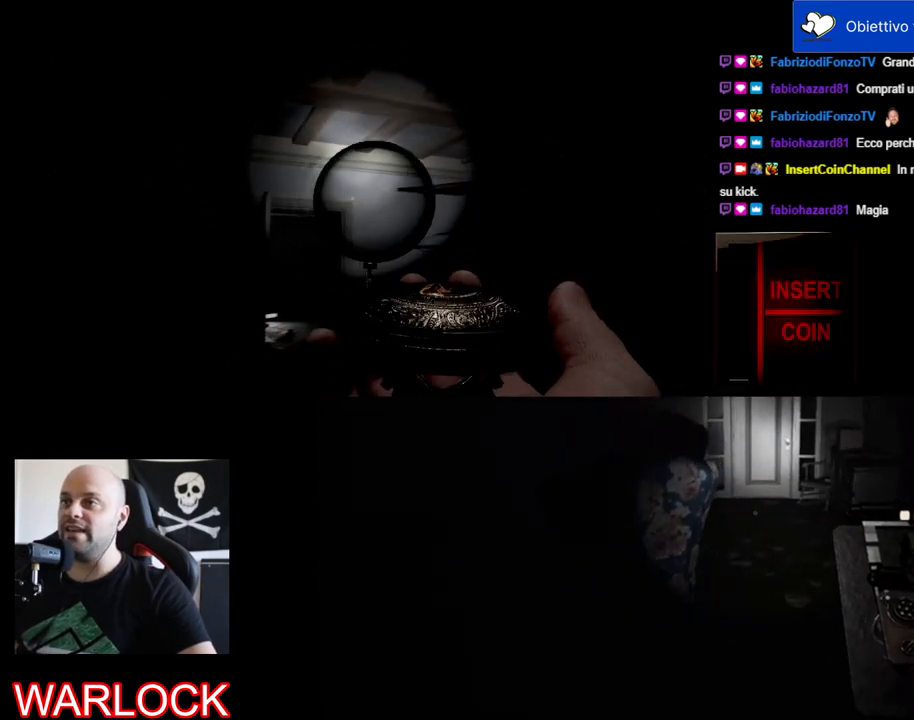
{"keys": [], "mouse": ["left"], "events": []}
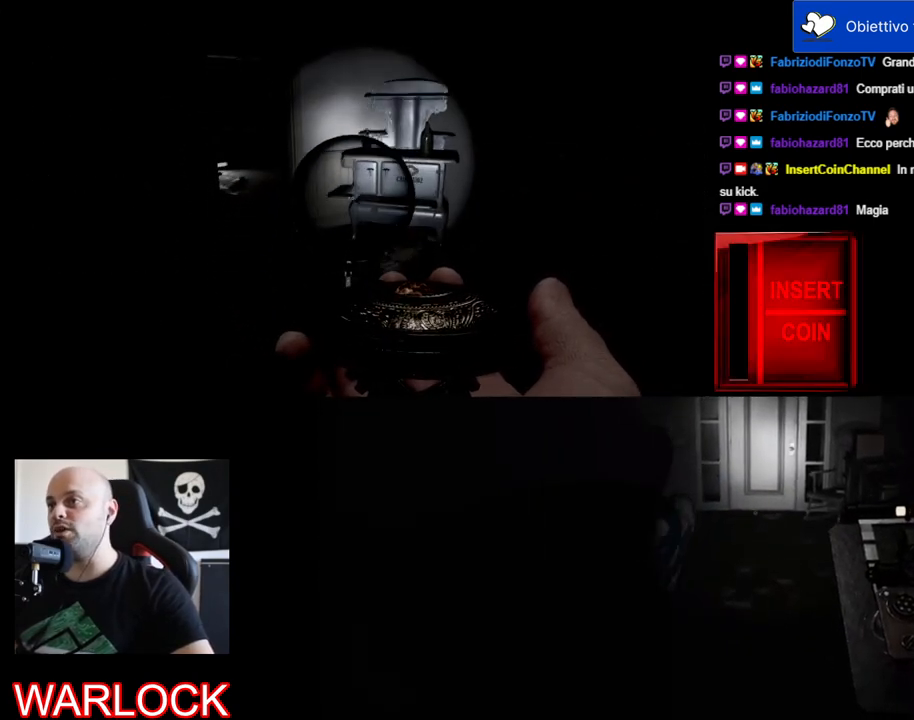
{"keys": [], "mouse": ["left"], "events": []}
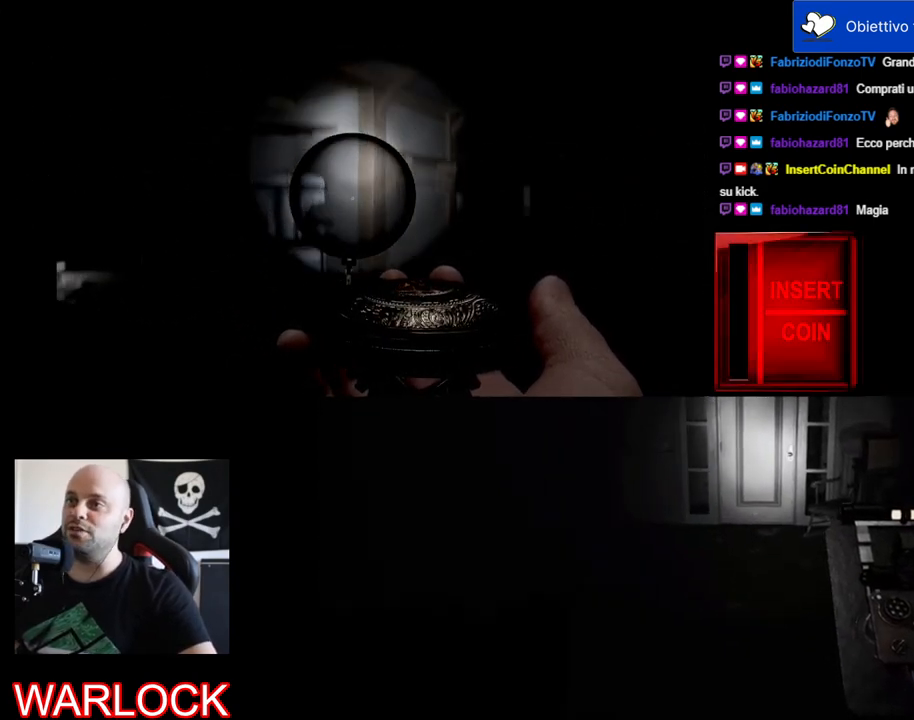
{"keys": [], "mouse": ["left"], "events": []}
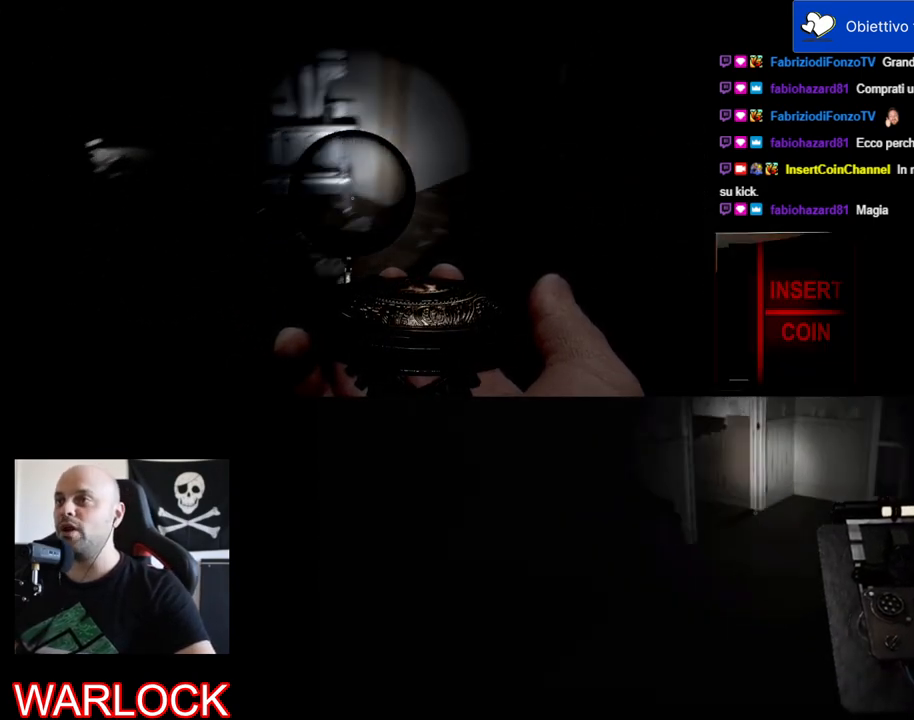
{"keys": [], "mouse": ["left"], "events": []}
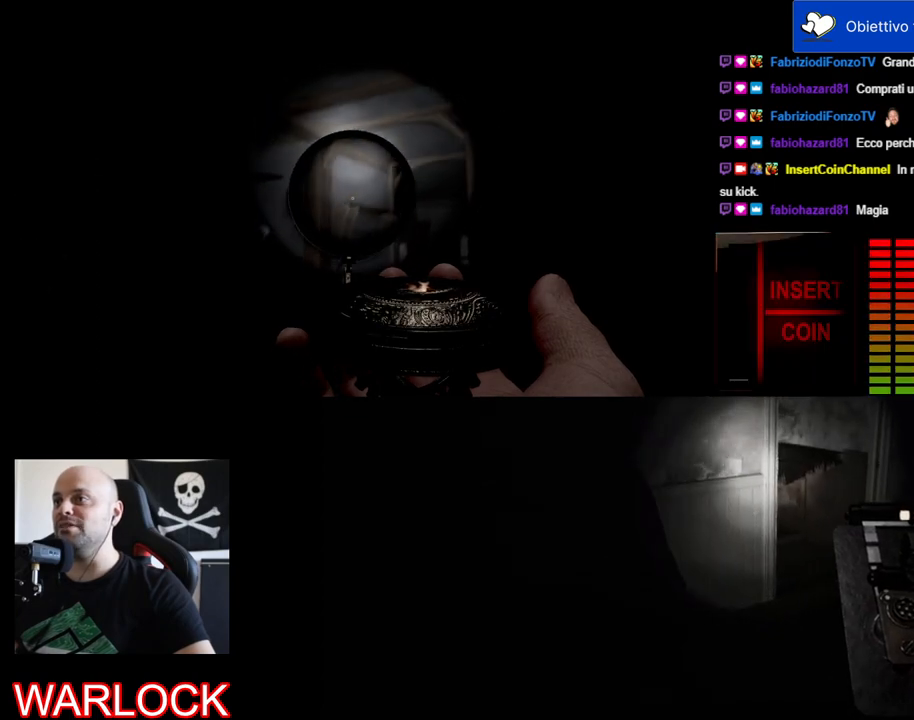
{"keys": [], "mouse": ["left"], "events": []}
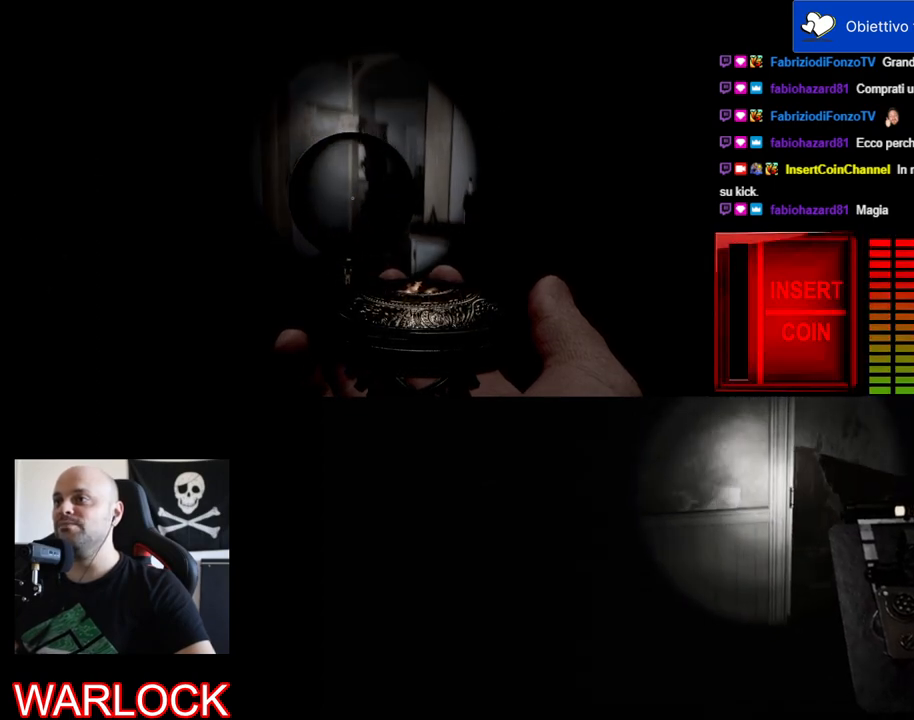
{"keys": ["w"], "mouse": [], "events": [[100, "mouse_left", "up"], [200, "w", "down"]]}
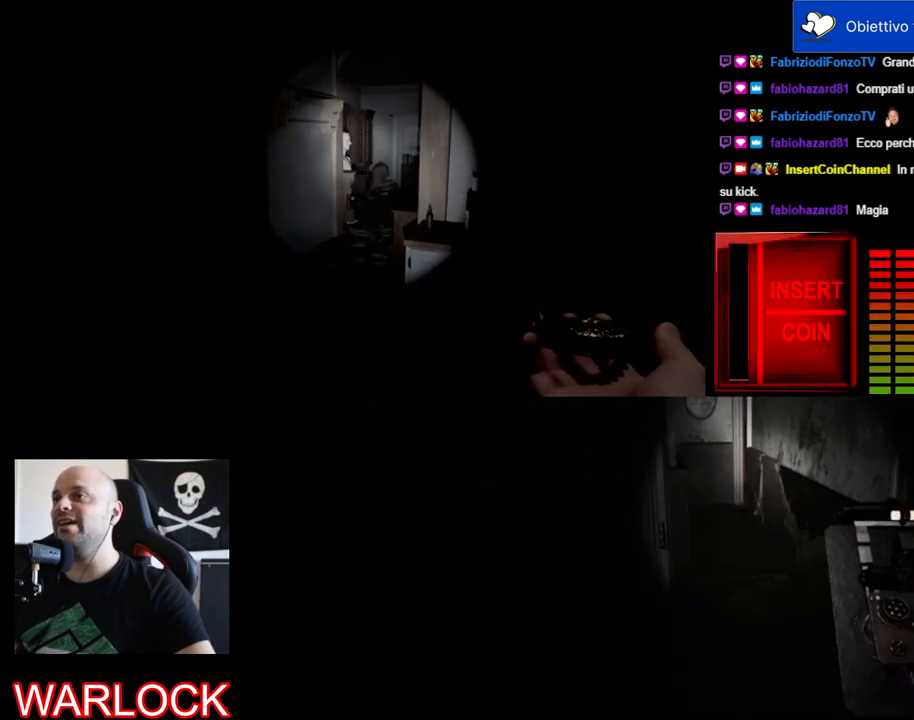
{"keys": ["shift", "w"], "mouse": [], "events": [[267, "shift", "down"]]}
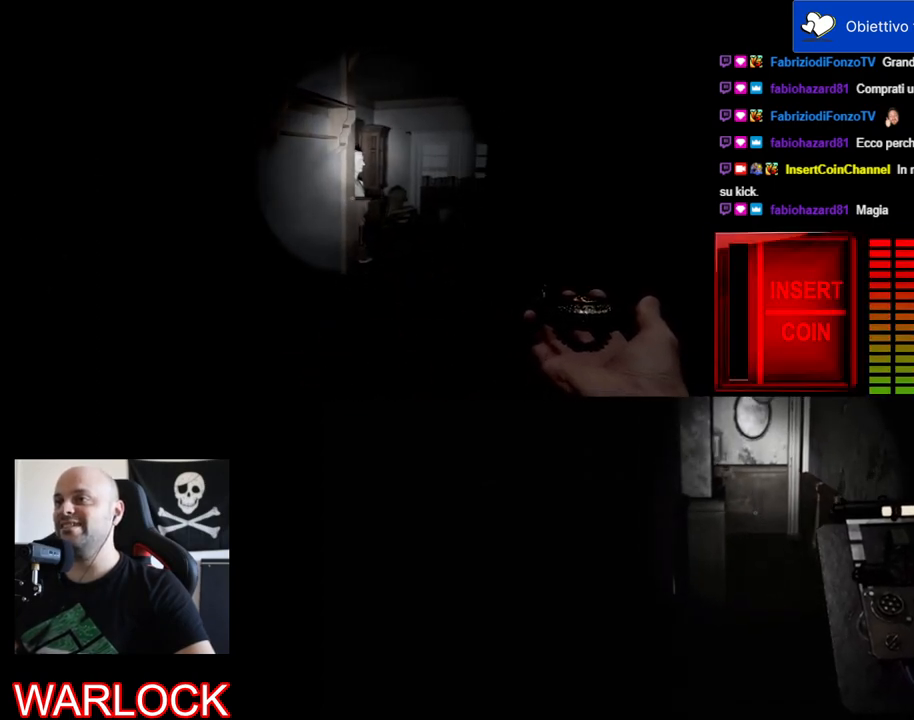
{"keys": ["shift", "w"], "mouse": [], "events": []}
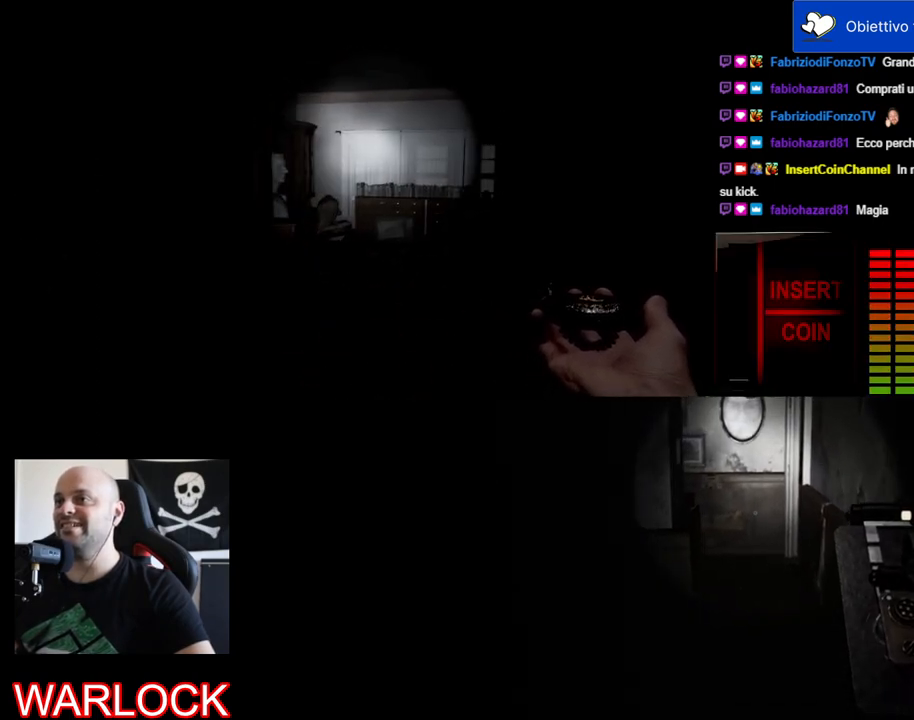
{"keys": ["shift", "w"], "mouse": [], "events": []}
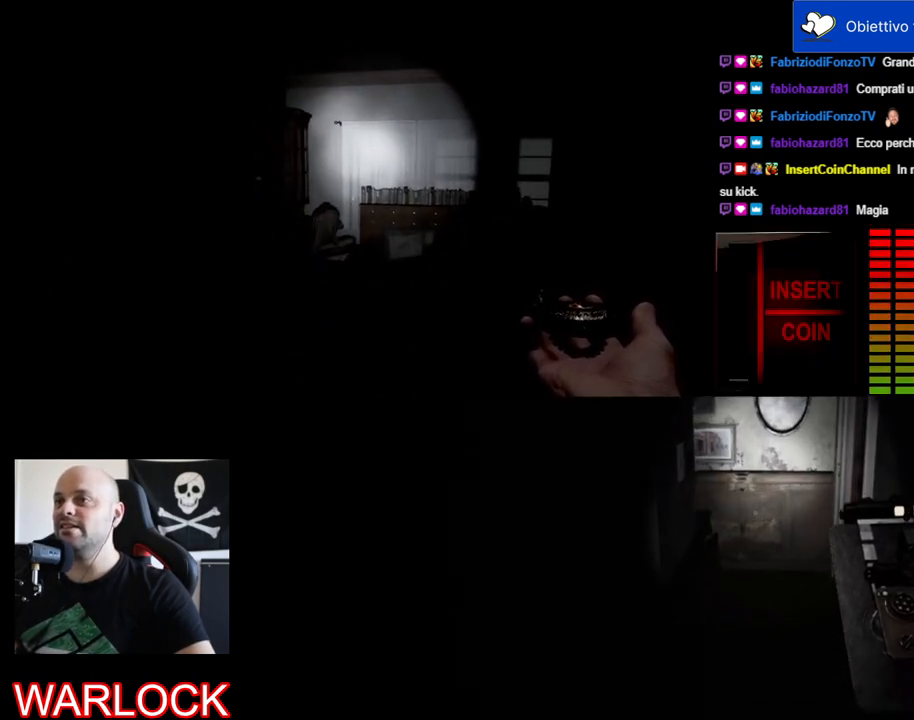
{"keys": ["shift", "w"], "mouse": [], "events": []}
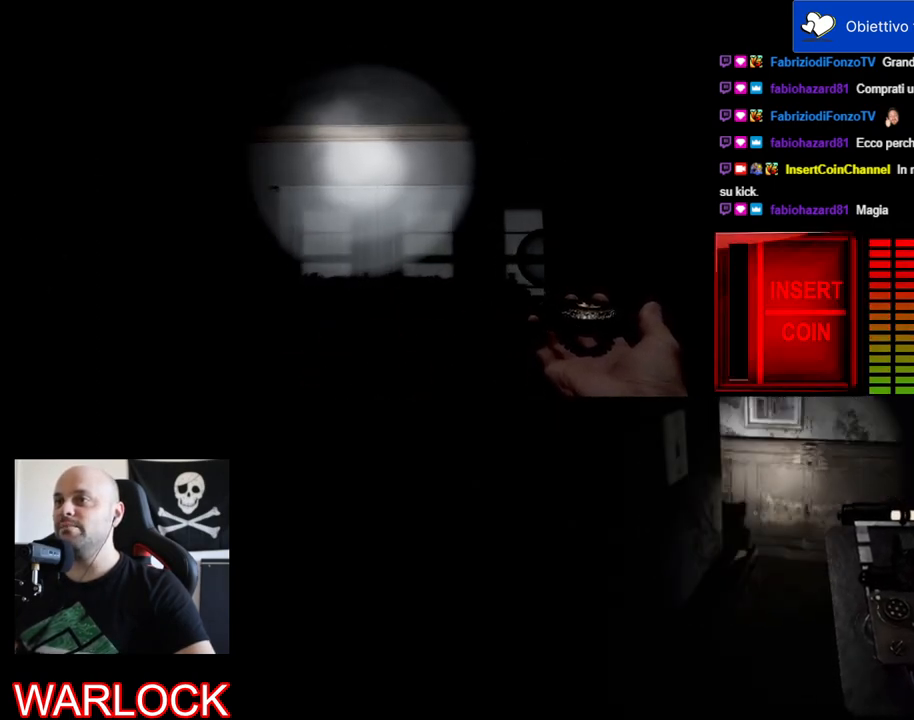
{"keys": [], "mouse": ["left"], "events": [[17, "mouse_left", "down"], [34, "w", "up"], [84, "shift", "up"]]}
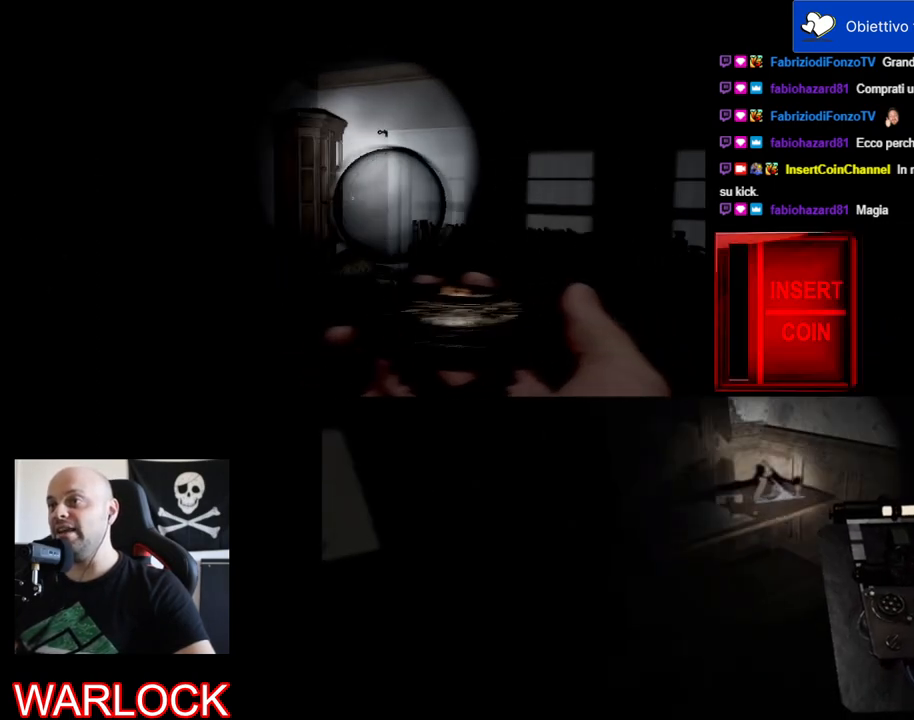
{"keys": [], "mouse": ["left"], "events": []}
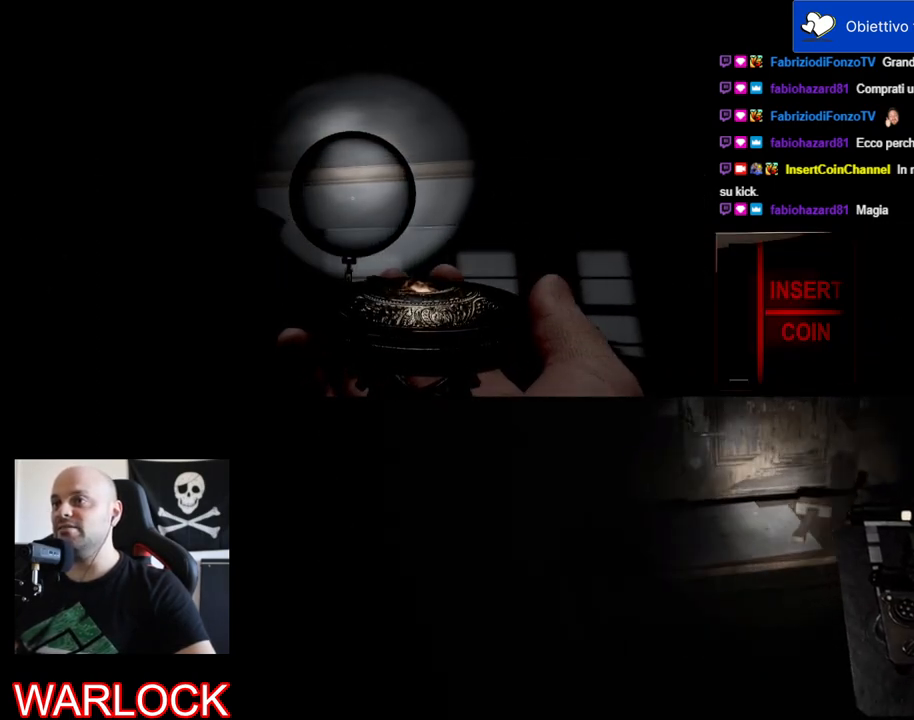
{"keys": ["a", "w"], "mouse": ["left"], "events": [[50, "a", "down"], [50, "w", "down"]]}
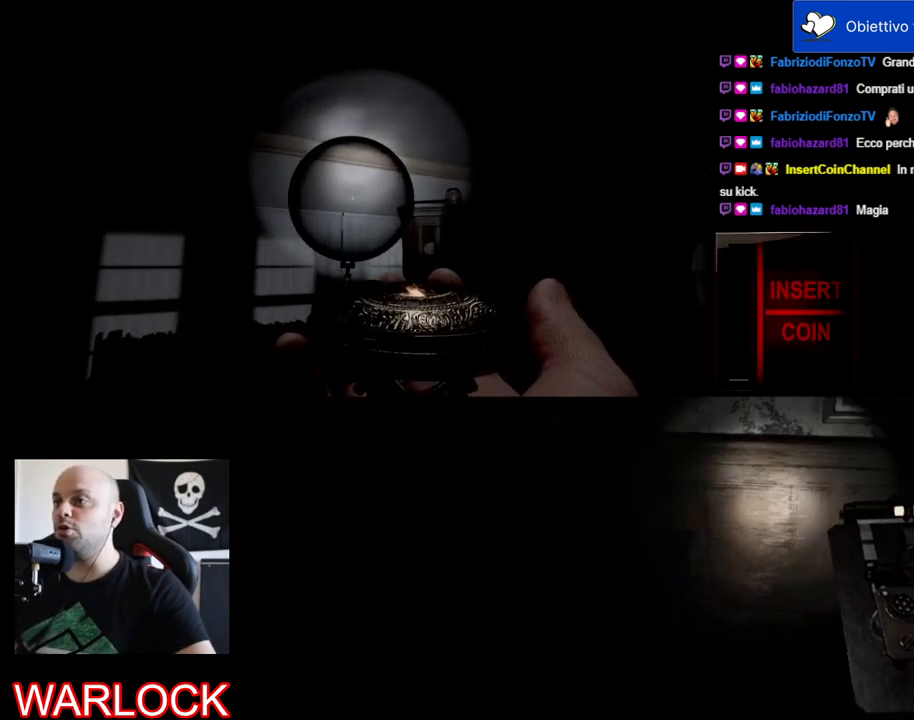
{"keys": ["a"], "mouse": ["left"], "events": [[350, "w", "up"]]}